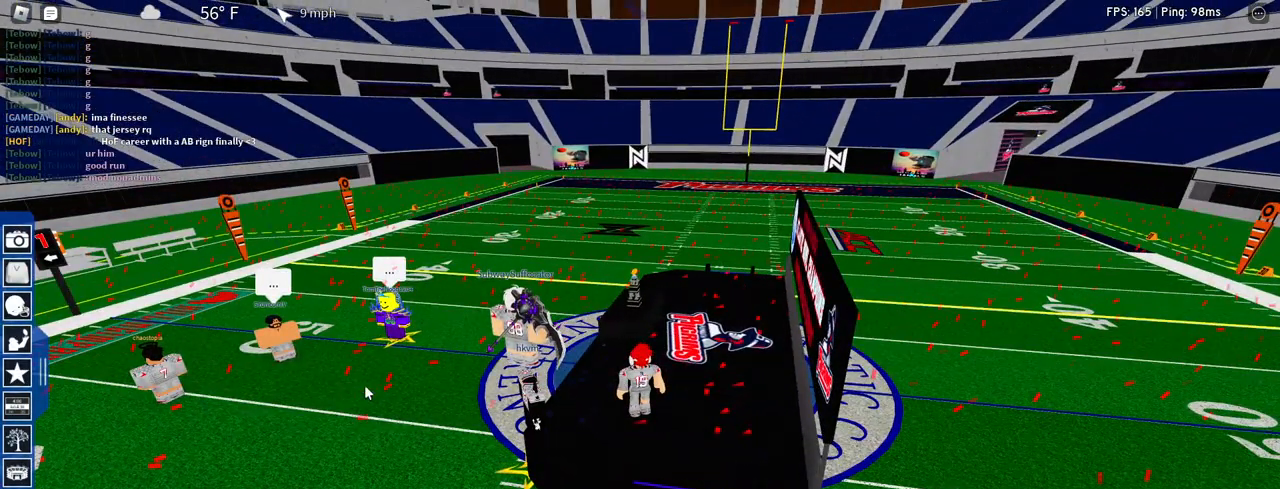
Gameplay with keyboard and mouse; each line is a JSON object with the keys and mouse buttons held at the frame after it. "events" lists presses ("down") and releases ("up") of "1", "2", "3", "4", "5", "a", "alt", "c", "caps_lock", "ctrl", "d", "e", "f", "g", "q", "r", "s", "shift", "space", "t", "tab", "v", "w", "x", "z", "mouse_left", "mouse_wheel" and "mouse_right" between this image and that frame as [ms after this image, input, new state], when the widget could be followed in between. "mouse_left", "mouse_wheel", "mouse_right" = the "left", "wheel", "right" buttons of the "mouse" list. No other keys are recorded. "wheel" means that the mouse wheel is clicked or scrolled. Not read: mouse_move.
{"keys": [], "mouse": [], "events": []}
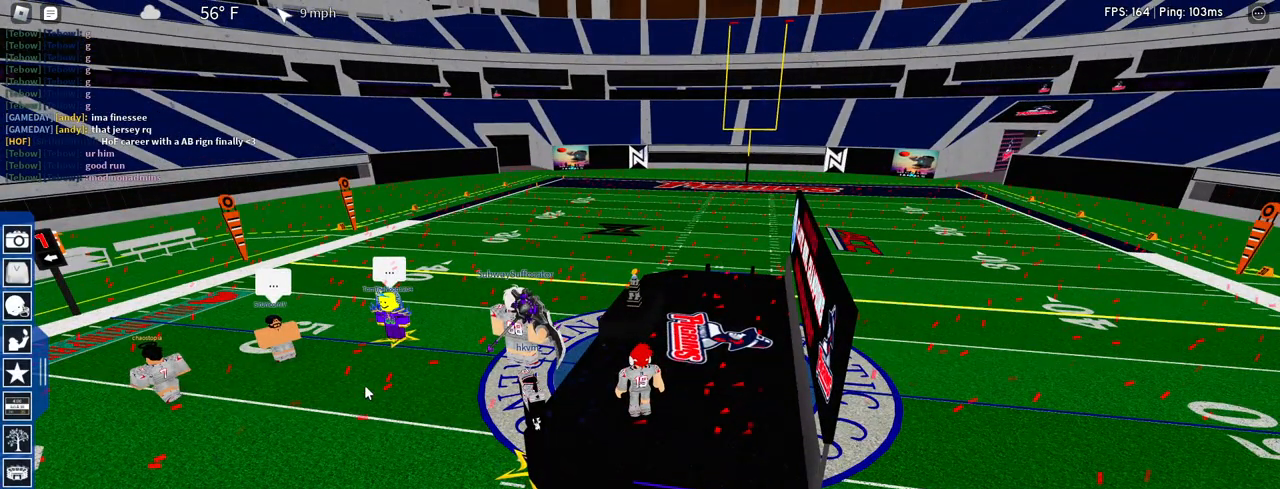
{"keys": [], "mouse": ["right"], "events": [[500, "mouse_right", "down"]]}
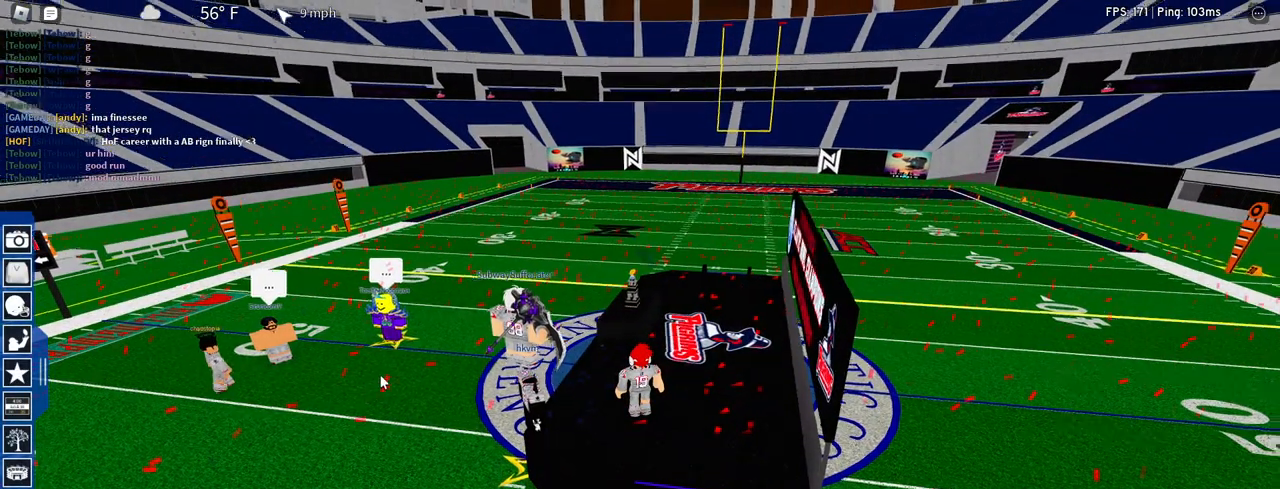
{"keys": [], "mouse": ["right"], "events": []}
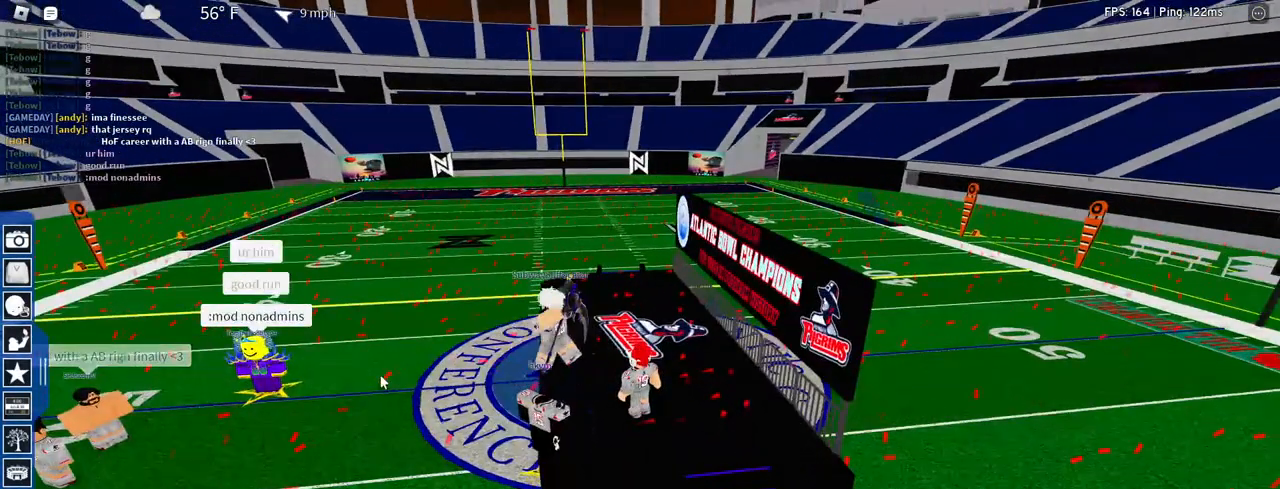
{"keys": [], "mouse": ["right"], "events": []}
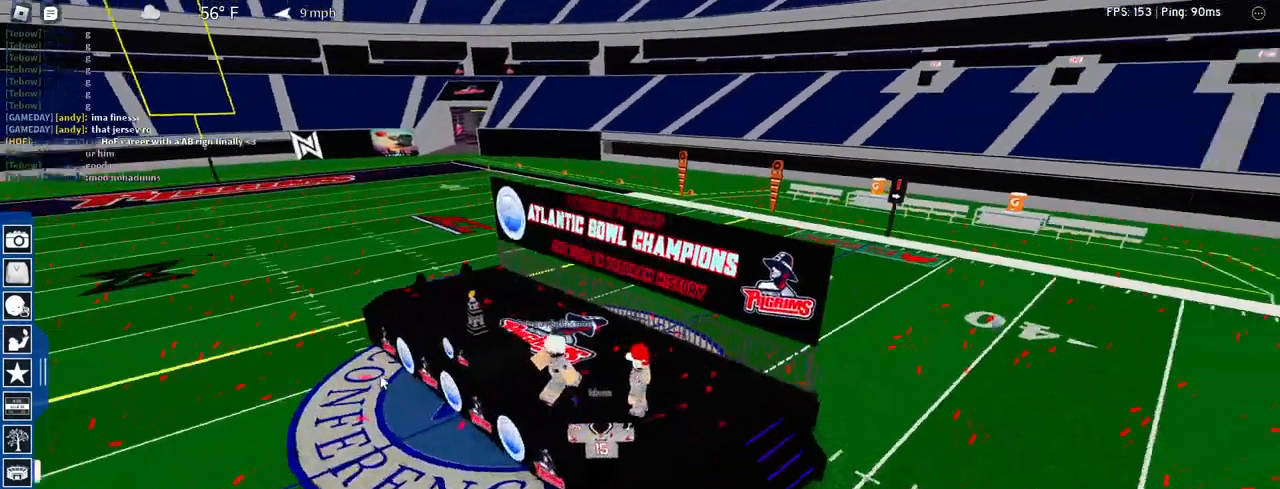
{"keys": [], "mouse": ["right"], "events": []}
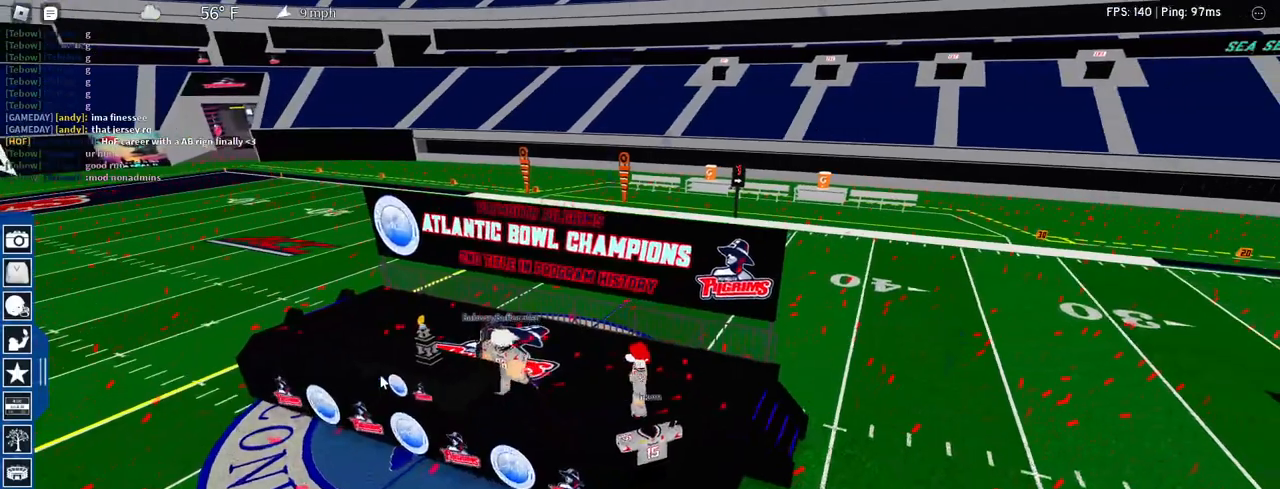
{"keys": [], "mouse": ["right"], "events": []}
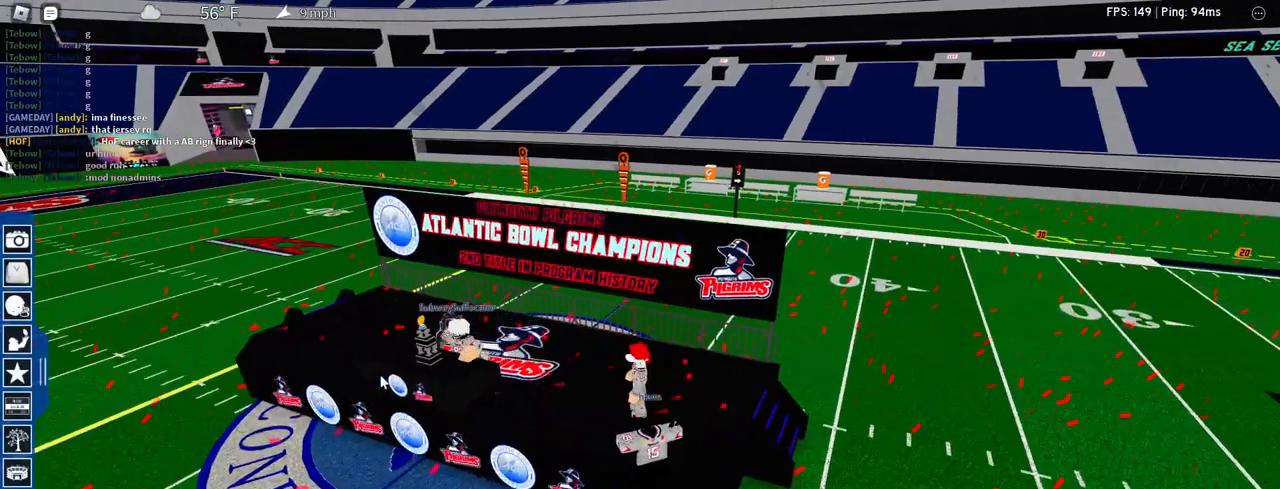
{"keys": [], "mouse": ["right"], "events": []}
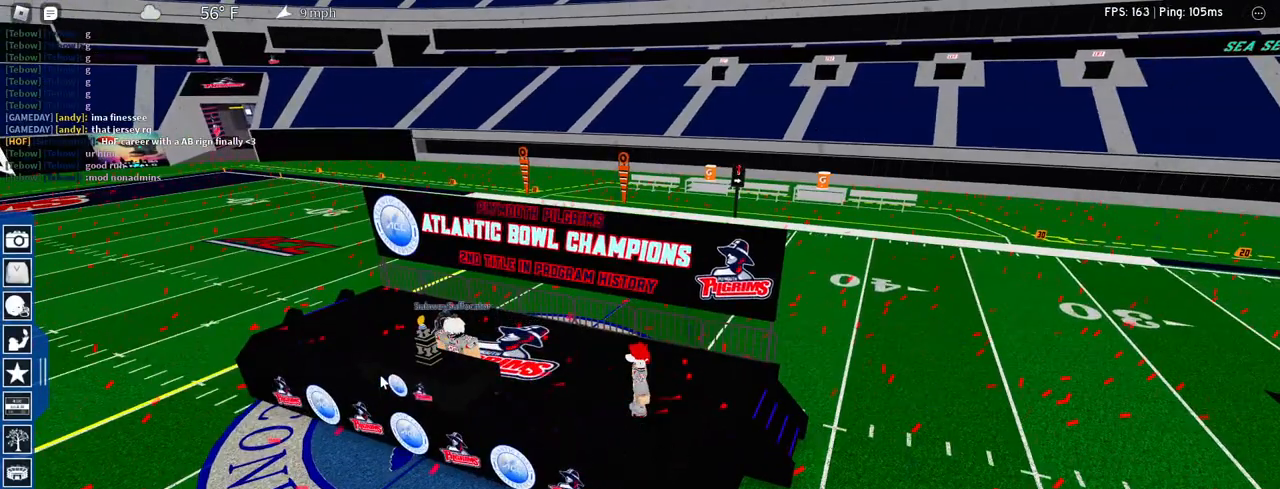
{"keys": [], "mouse": ["right"], "events": []}
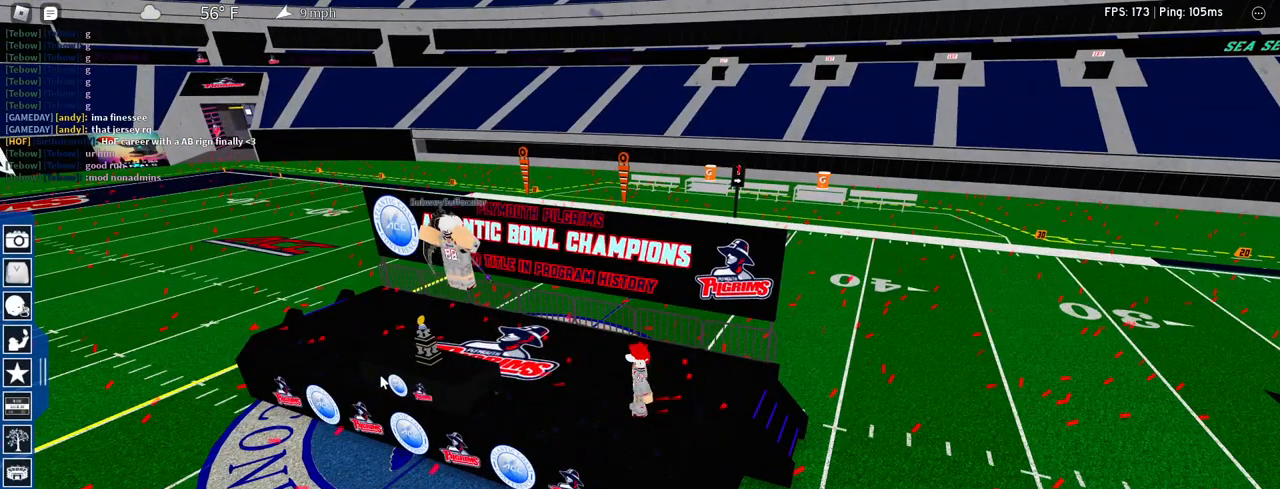
{"keys": [], "mouse": ["right"], "events": []}
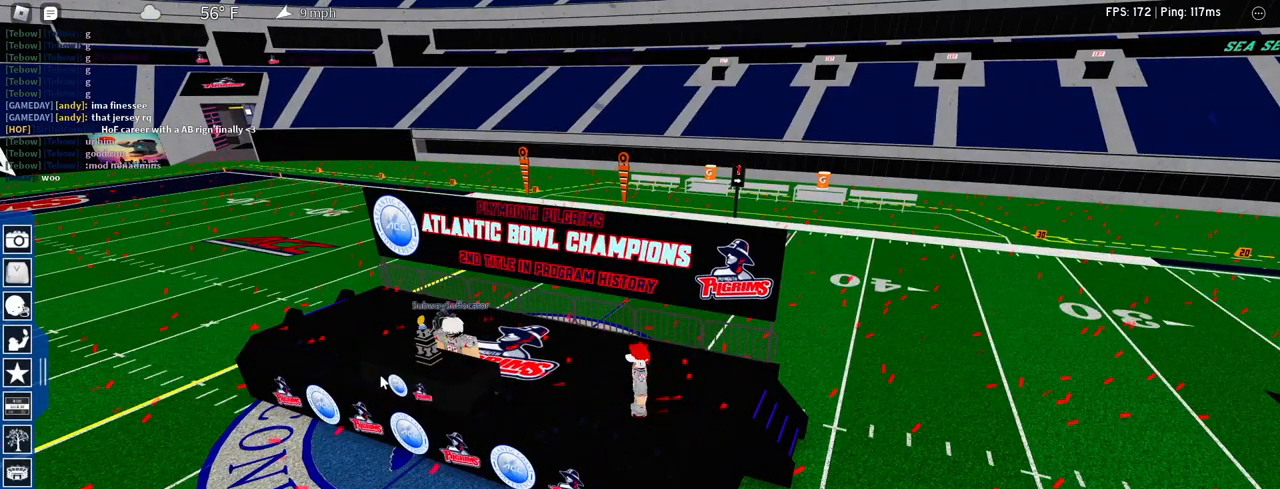
{"keys": [], "mouse": ["right"], "events": []}
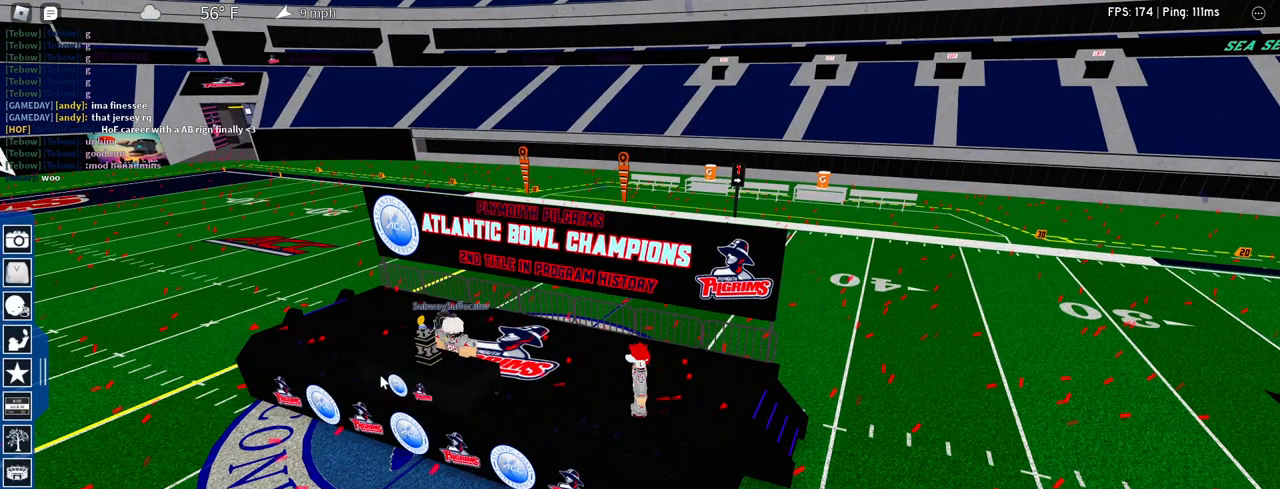
{"keys": [], "mouse": ["right"], "events": []}
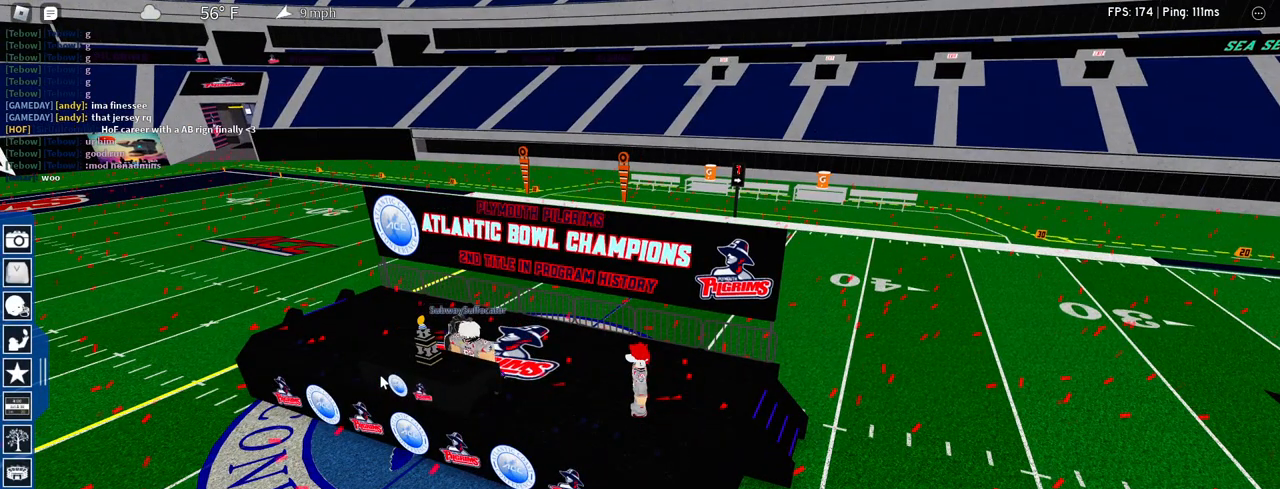
{"keys": [], "mouse": ["right"], "events": []}
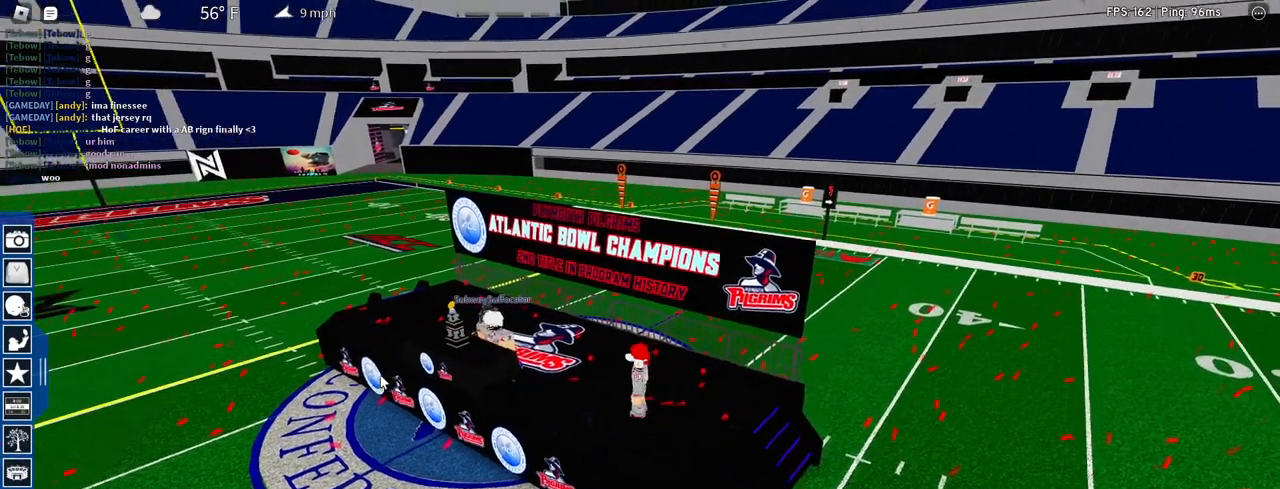
{"keys": [], "mouse": ["right"], "events": []}
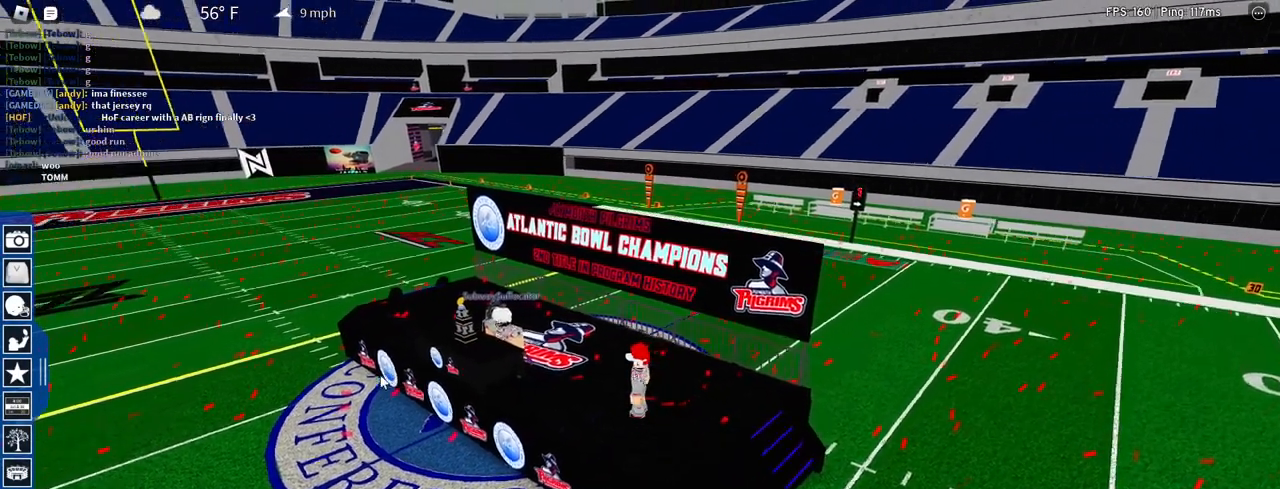
{"keys": [], "mouse": ["right"], "events": []}
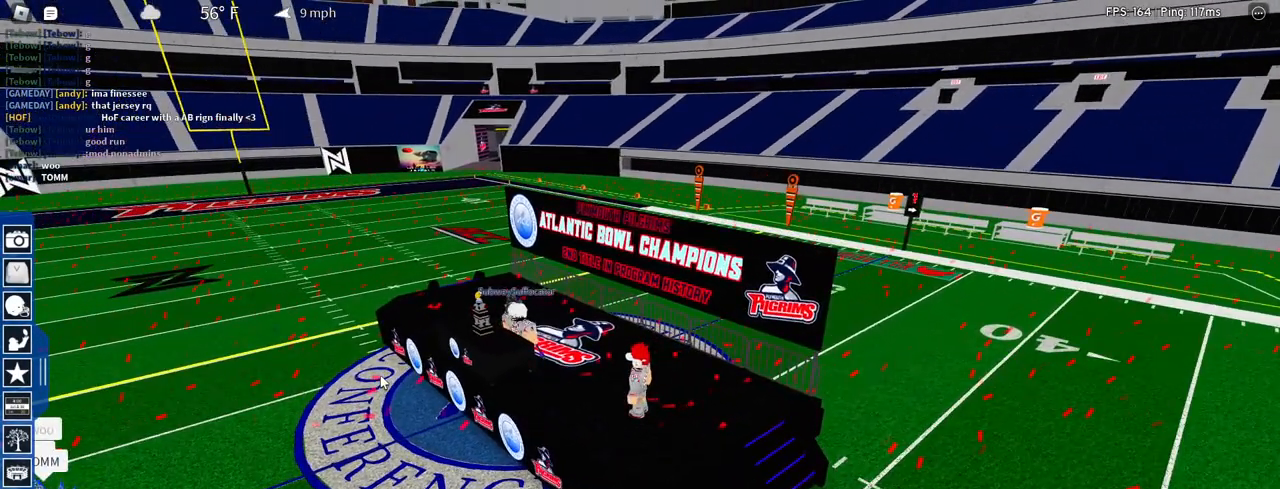
{"keys": [], "mouse": ["right"], "events": [[417, "mouse_wheel", "down"], [467, "mouse_wheel", "up"]]}
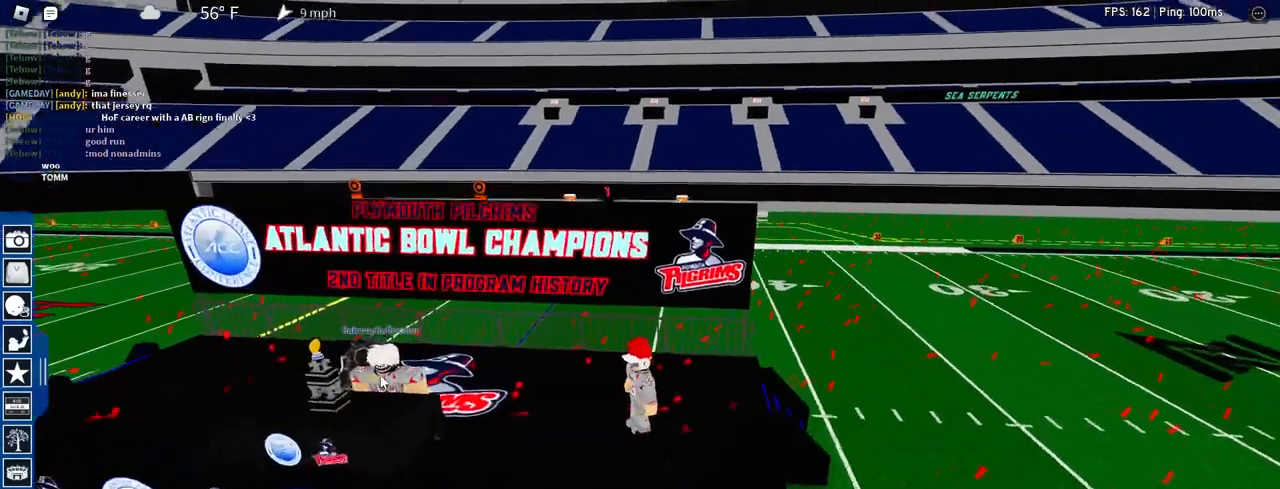
{"keys": [], "mouse": ["right"], "events": []}
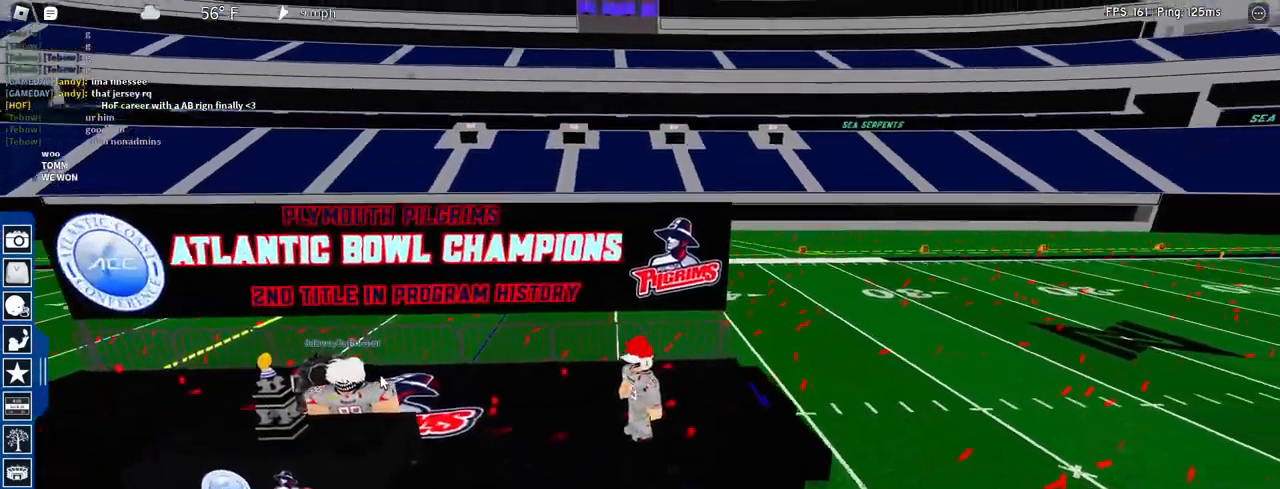
{"keys": [], "mouse": ["right"], "events": []}
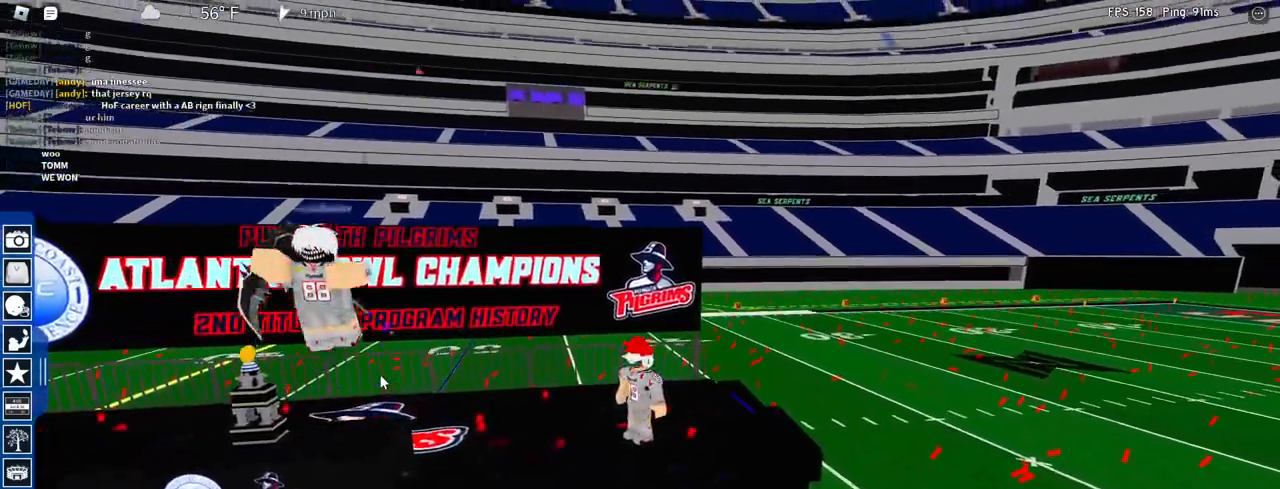
{"keys": [], "mouse": ["right"], "events": [[50, "mouse_wheel", "down"], [100, "mouse_wheel", "up"]]}
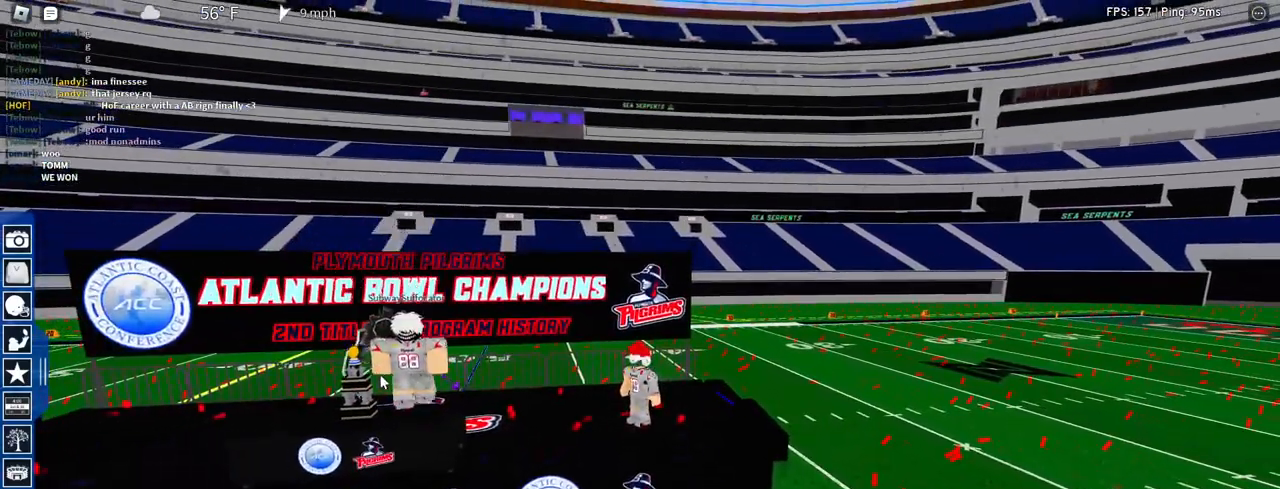
{"keys": [], "mouse": ["right"], "events": []}
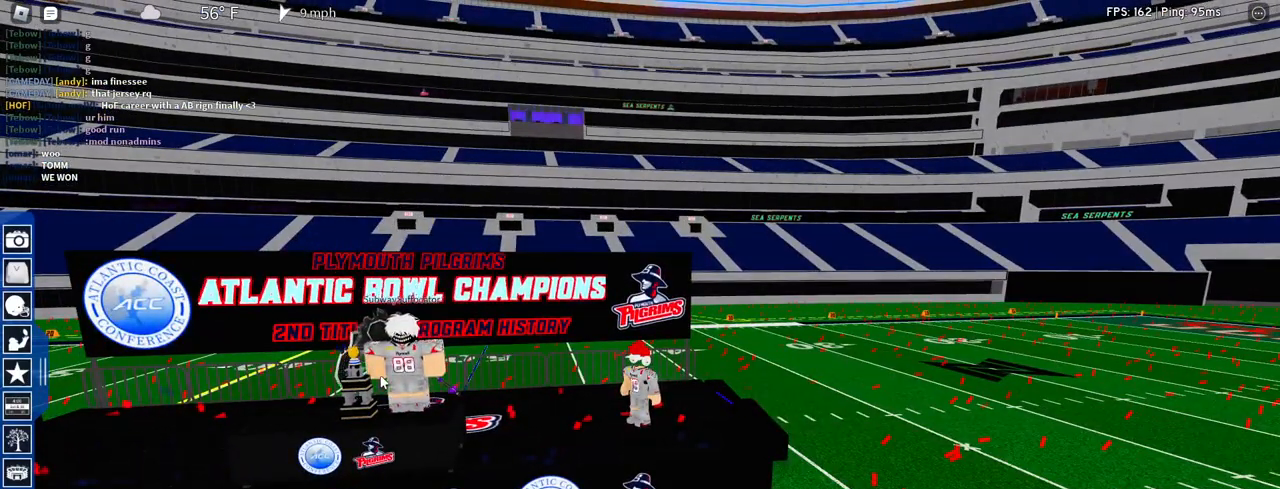
{"keys": [], "mouse": ["right"], "events": []}
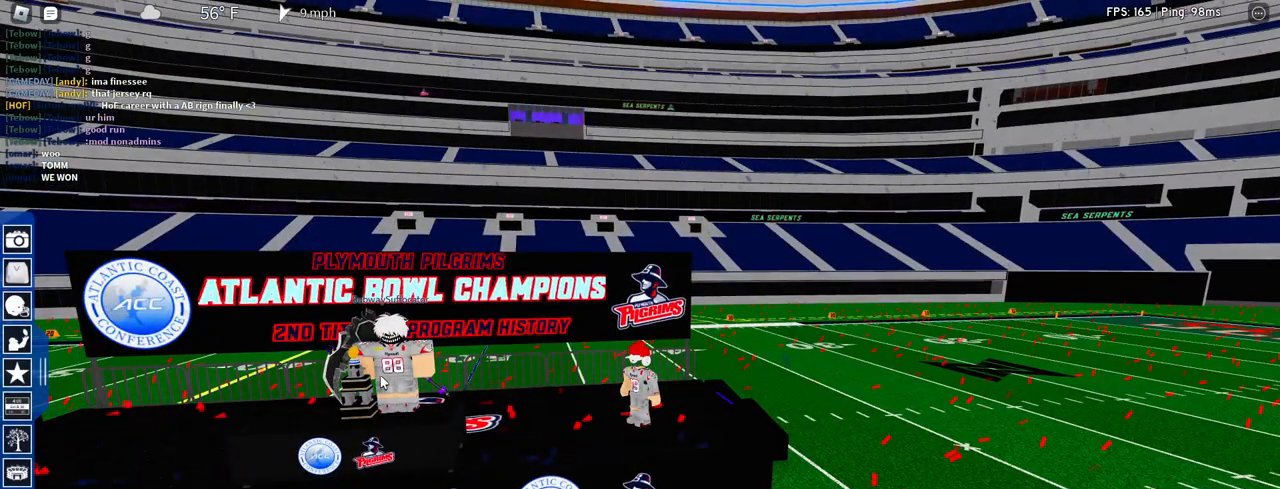
{"keys": [], "mouse": ["right"], "events": []}
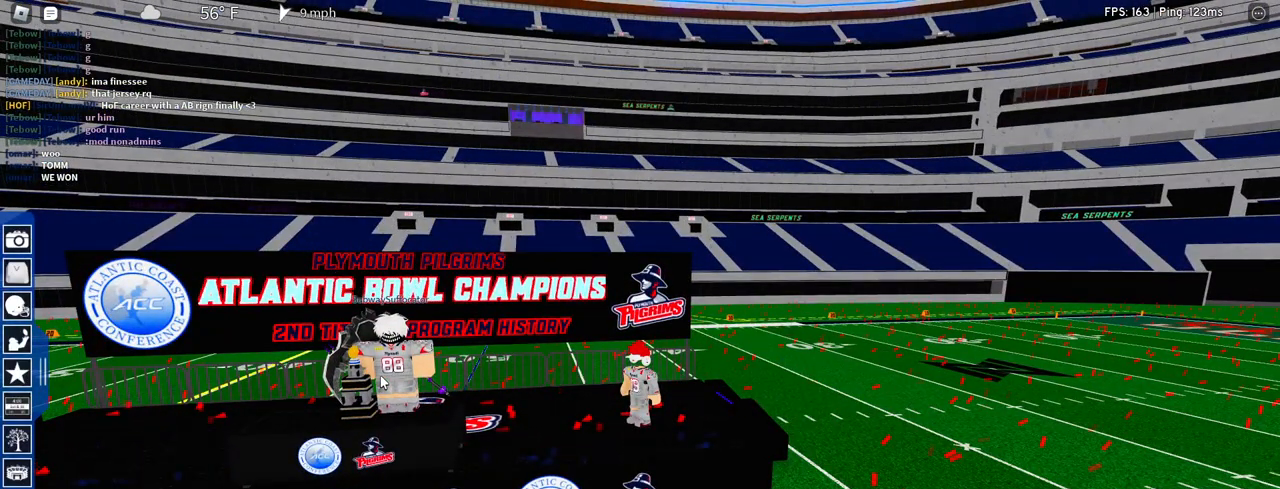
{"keys": [], "mouse": ["right"], "events": []}
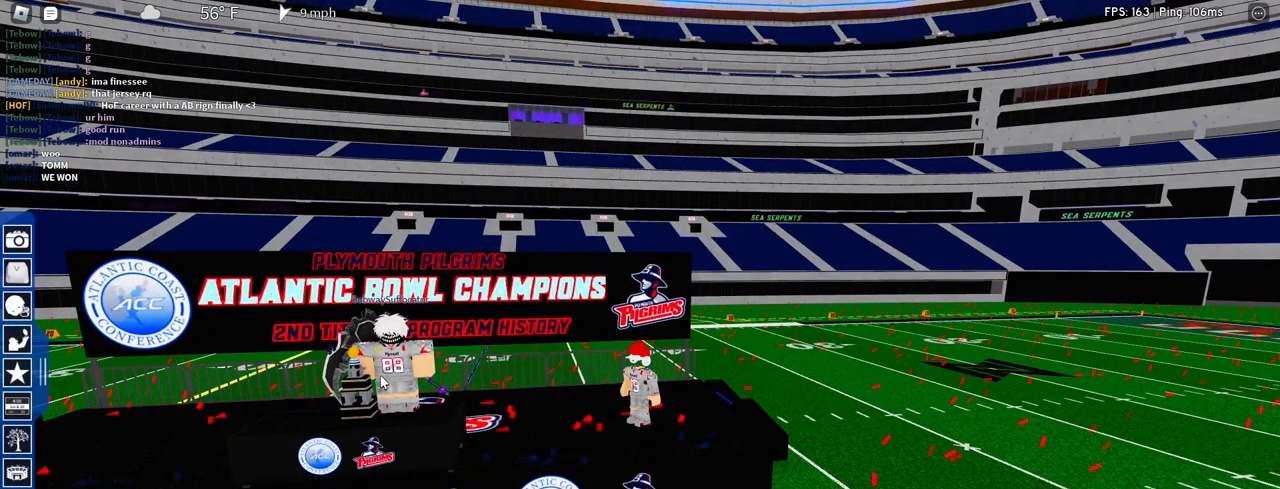
{"keys": [], "mouse": ["right"], "events": []}
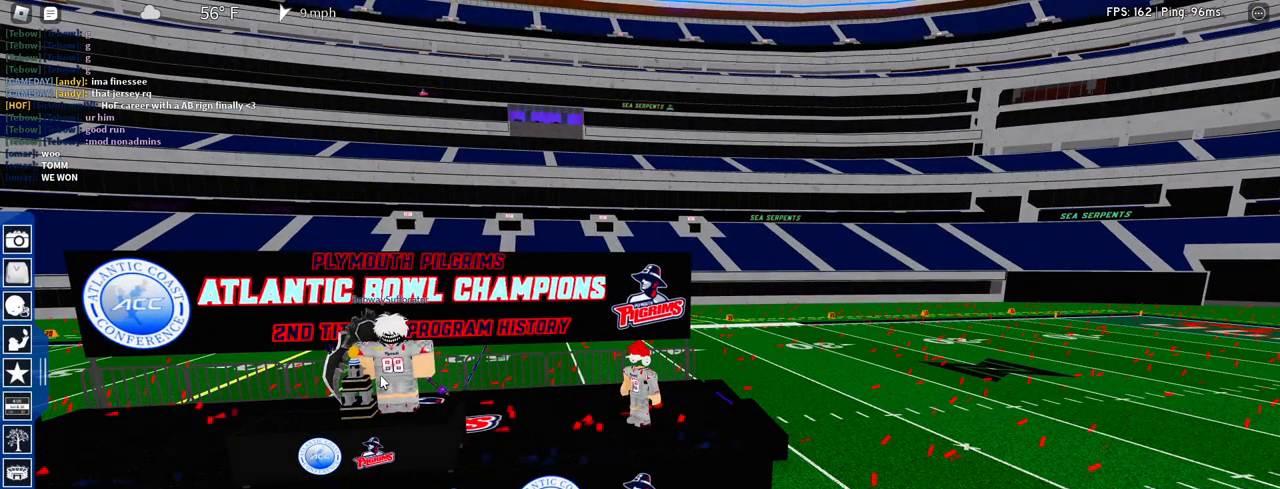
{"keys": [], "mouse": ["right"], "events": []}
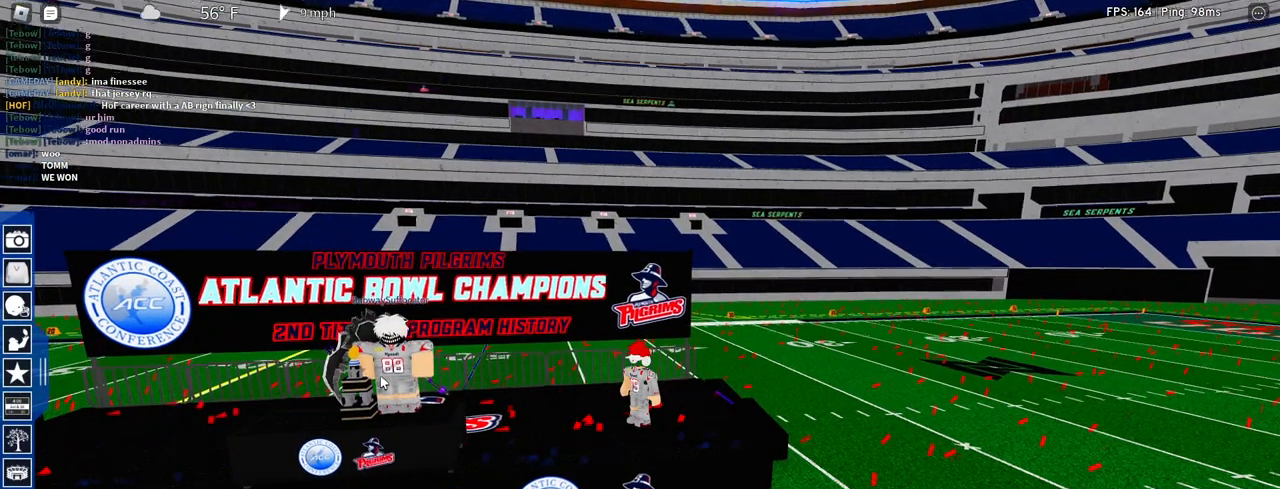
{"keys": [], "mouse": ["right"], "events": []}
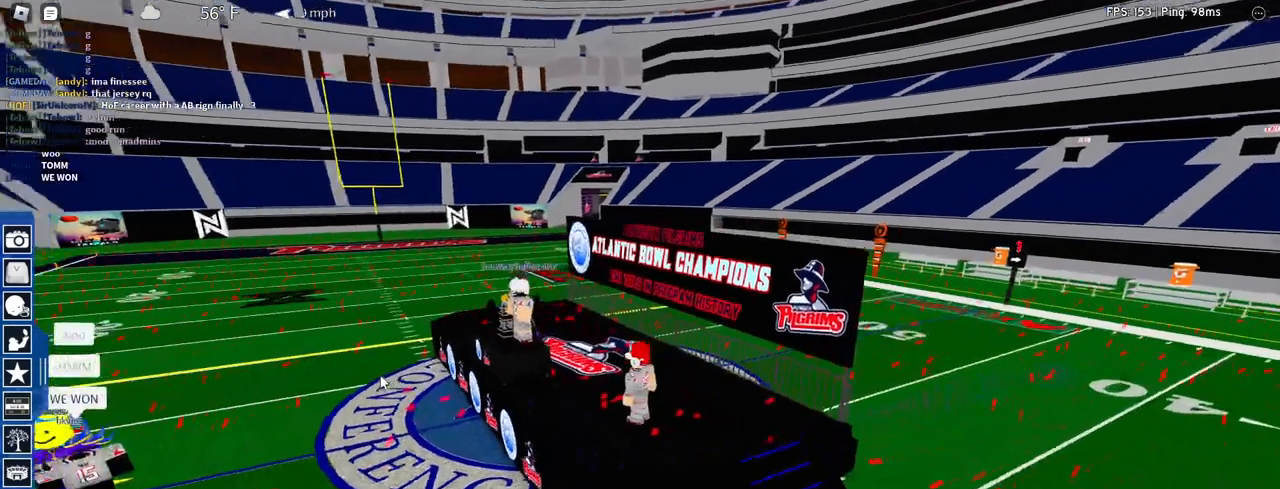
{"keys": [], "mouse": ["right"], "events": [[33, "mouse_right", "up"], [167, "mouse_right", "down"]]}
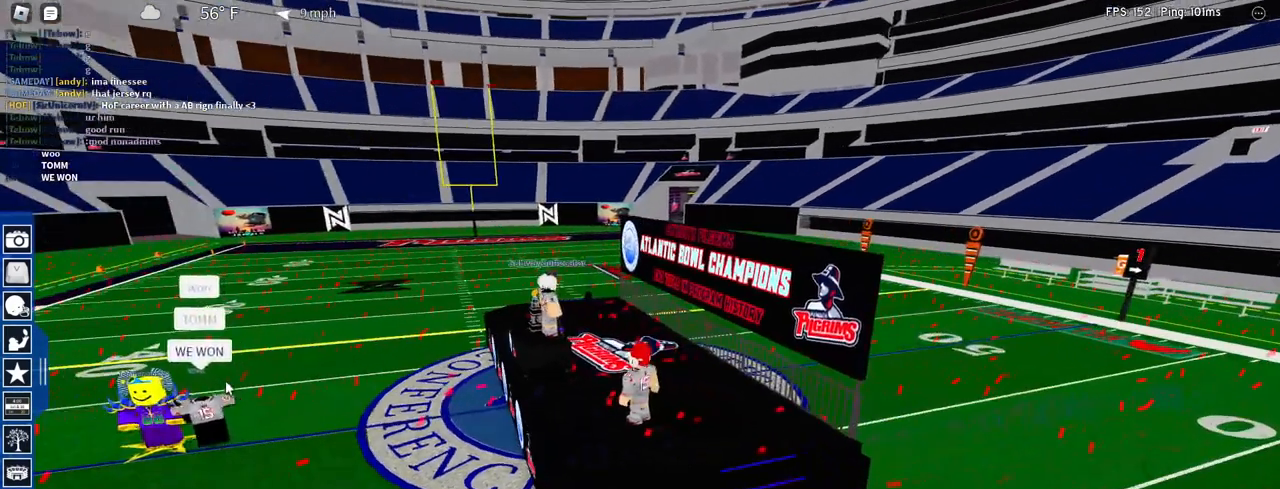
{"keys": [], "mouse": [], "events": [[417, "mouse_right", "up"]]}
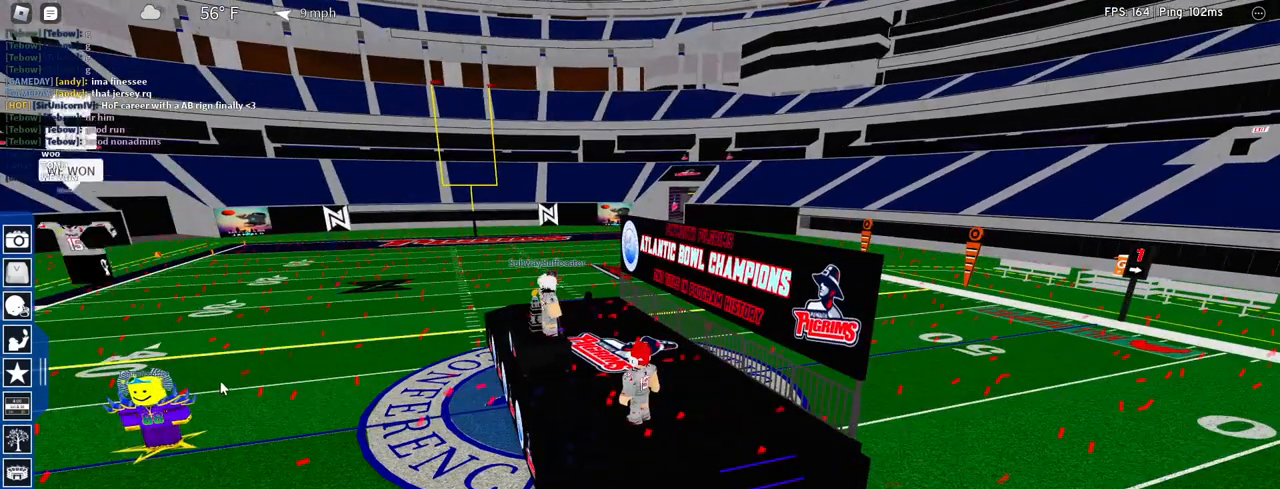
{"keys": [], "mouse": [], "events": []}
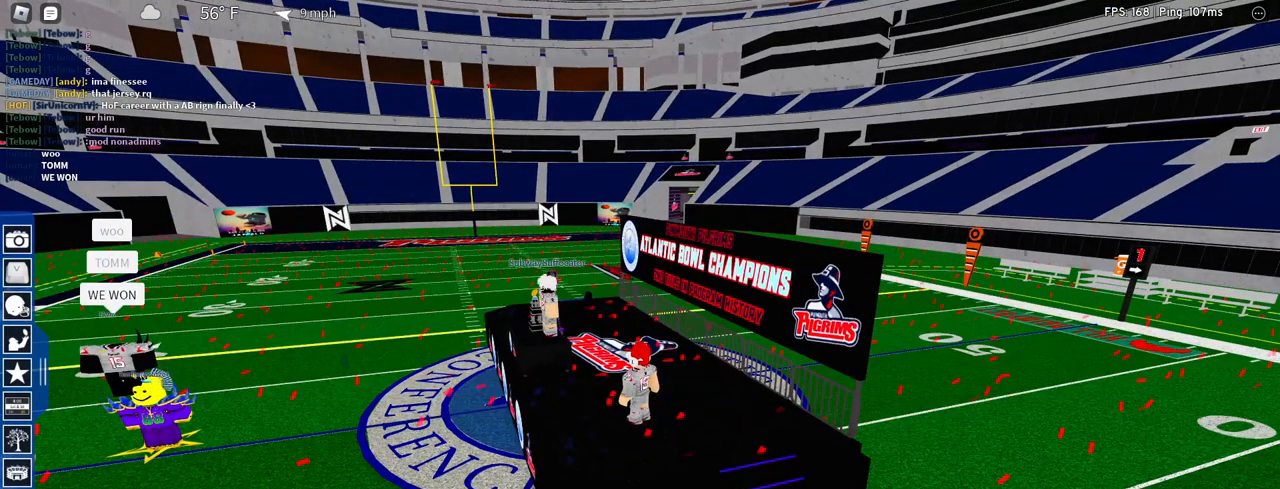
{"keys": [], "mouse": [], "events": []}